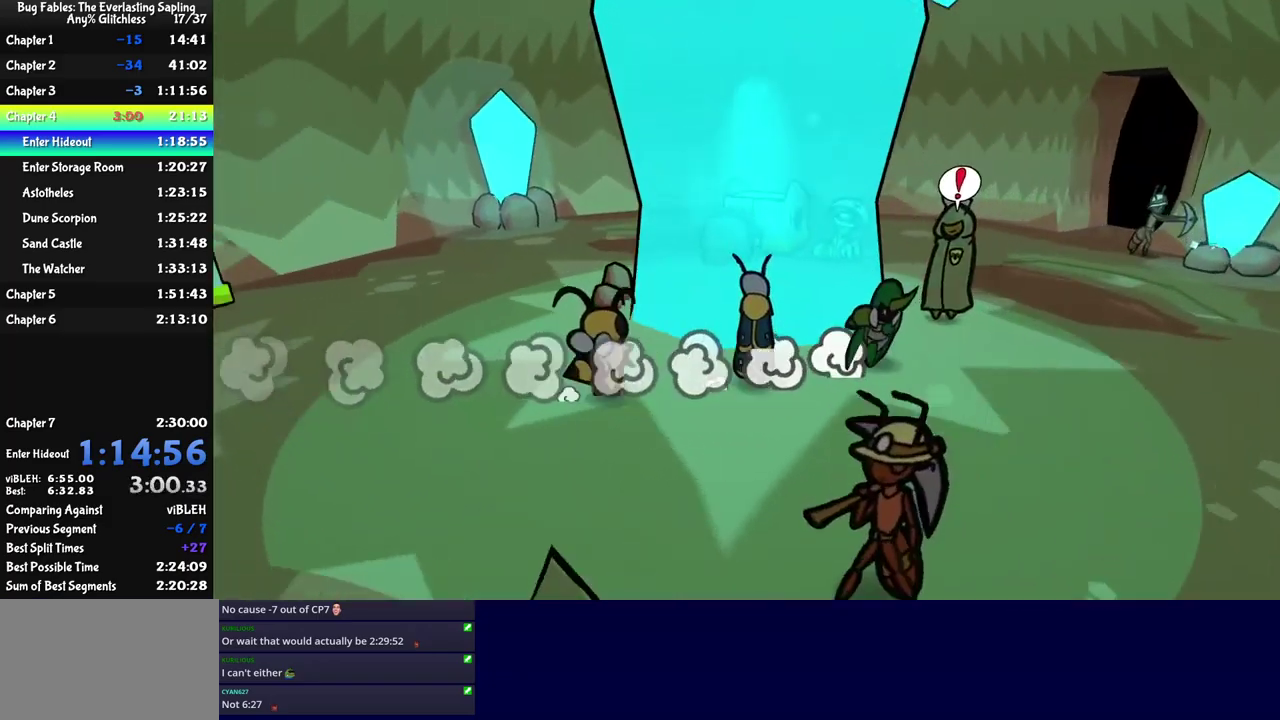
Gameplay with a controller (Nintendo layout); each line is a JSON object with the inputs held at the frame after it. "events" lists button and stick changes between this image and that frame as [ms after this image, input, new state], when the widget could be followed in between. Not read: L3 R3.
{"buttons": ["C_RIGHT"], "left_stick": "center", "events": [[233, "C_DOWN", "down"], [250, "left_stick", "up-right"], [300, "C_DOWN", "up"], [383, "C_RIGHT", "down"], [483, "left_stick", "center"]]}
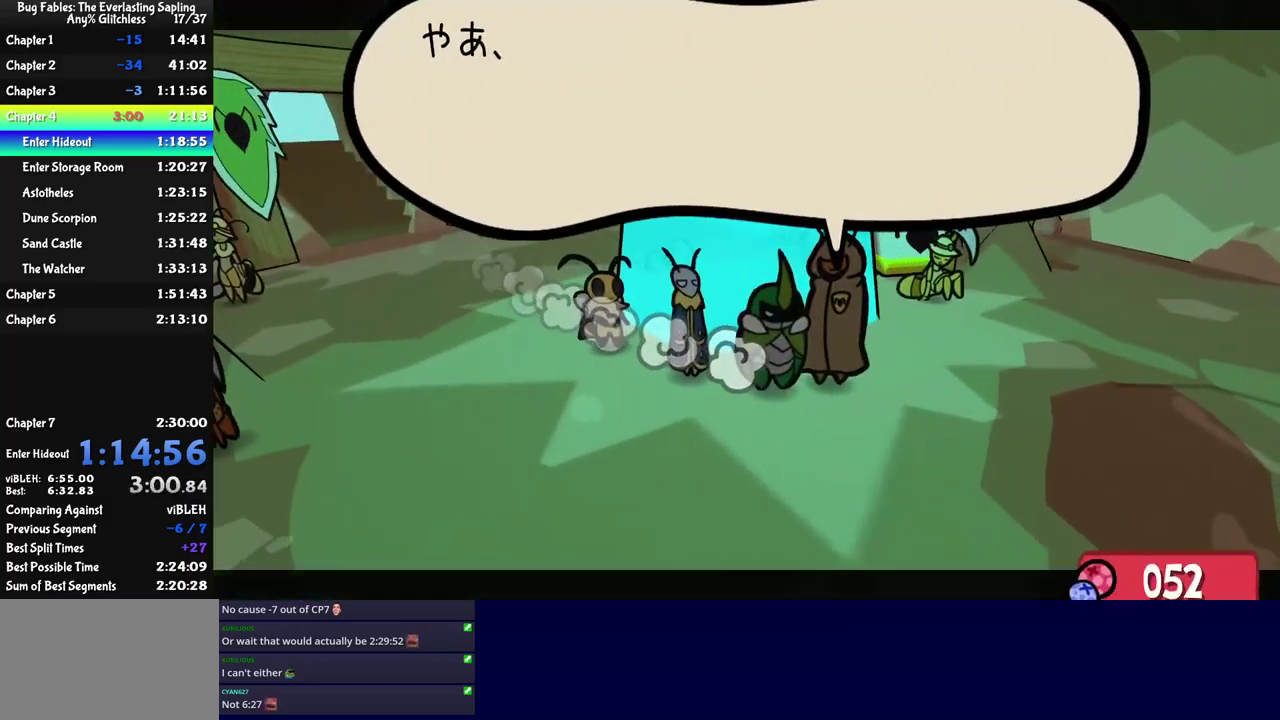
{"buttons": ["C_RIGHT"], "left_stick": "center", "events": [[166, "C_DOWN", "down"], [250, "C_DOWN", "up"]]}
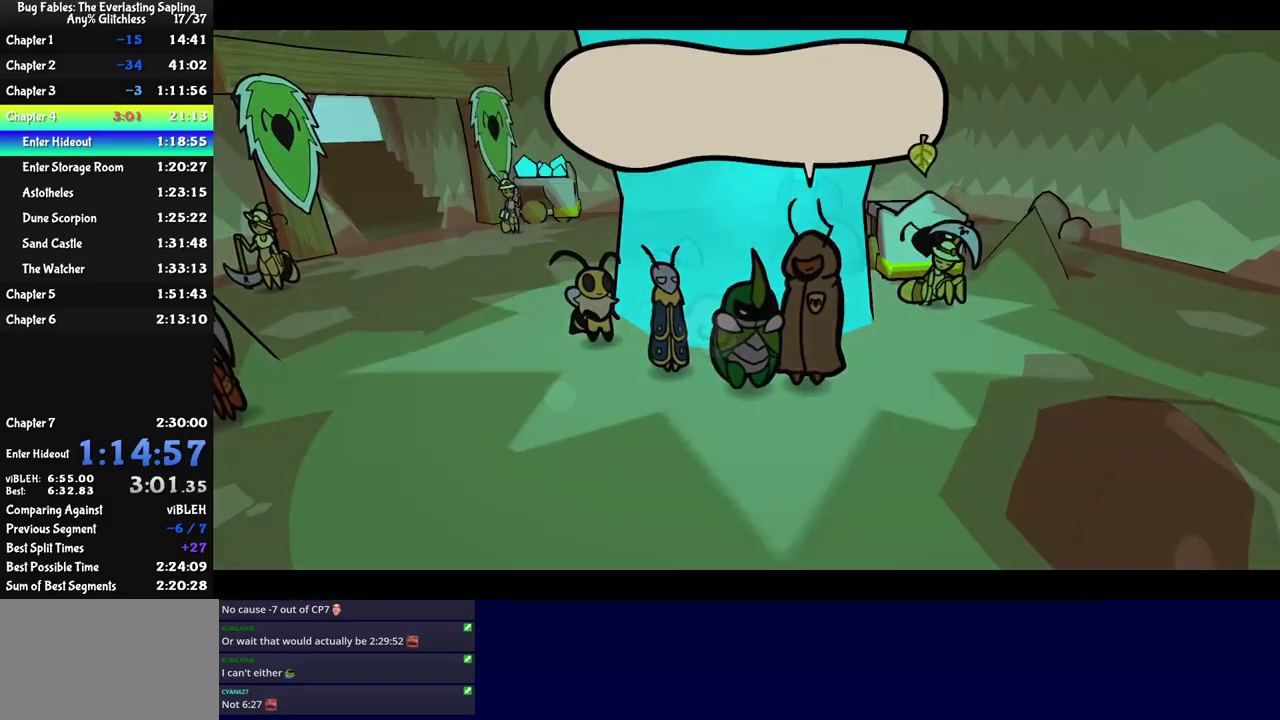
{"buttons": ["C_RIGHT"], "left_stick": "up-left", "events": [[283, "left_stick", "left"], [500, "left_stick", "up-left"]]}
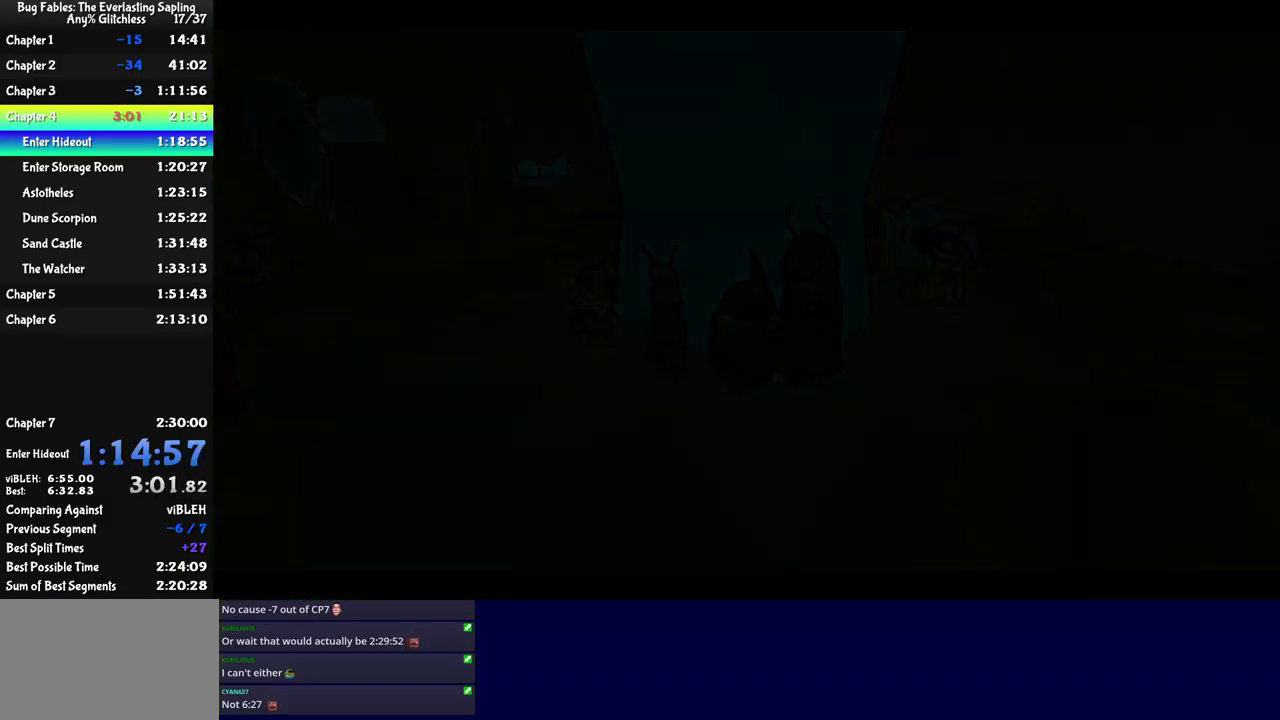
{"buttons": ["C_RIGHT"], "left_stick": "up-left", "events": [[200, "C_RIGHT", "up"], [450, "C_RIGHT", "down"]]}
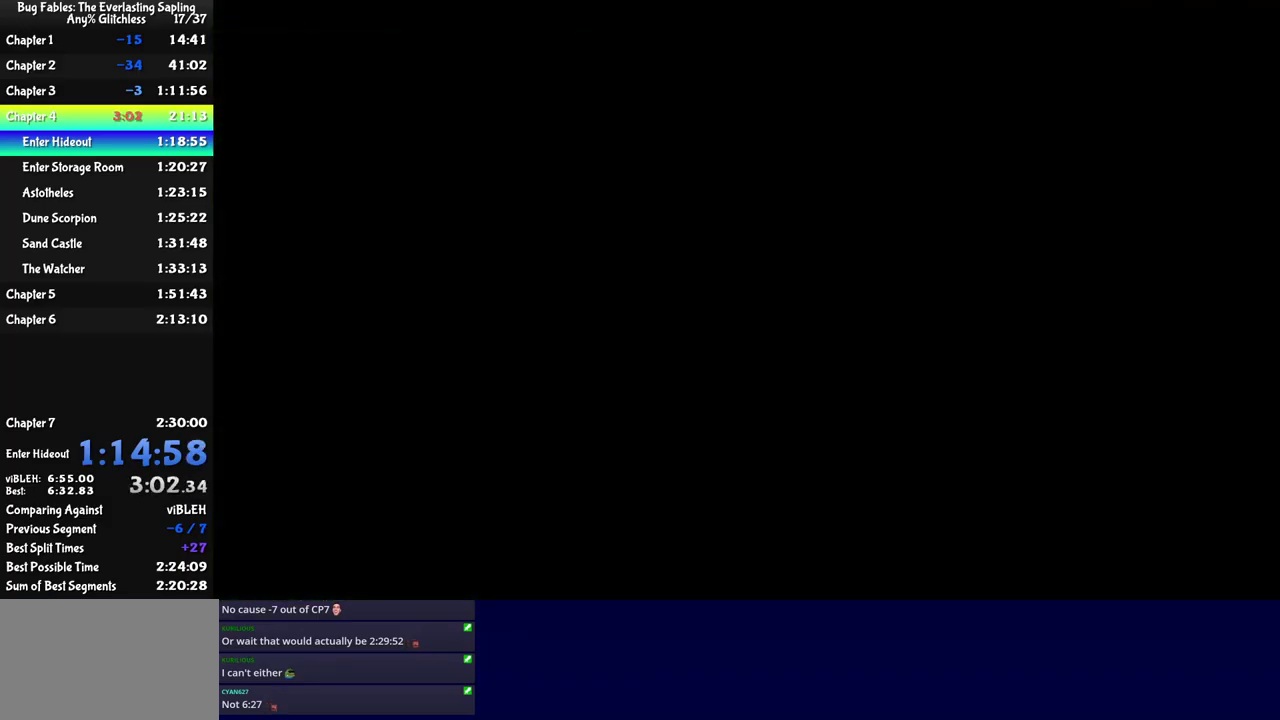
{"buttons": [], "left_stick": "up-left", "events": [[16, "C_RIGHT", "up"], [66, "C_RIGHT", "down"], [116, "C_RIGHT", "up"], [183, "C_RIGHT", "down"], [250, "C_RIGHT", "up"], [300, "C_RIGHT", "down"], [366, "C_RIGHT", "up"], [433, "C_RIGHT", "down"], [500, "C_RIGHT", "up"]]}
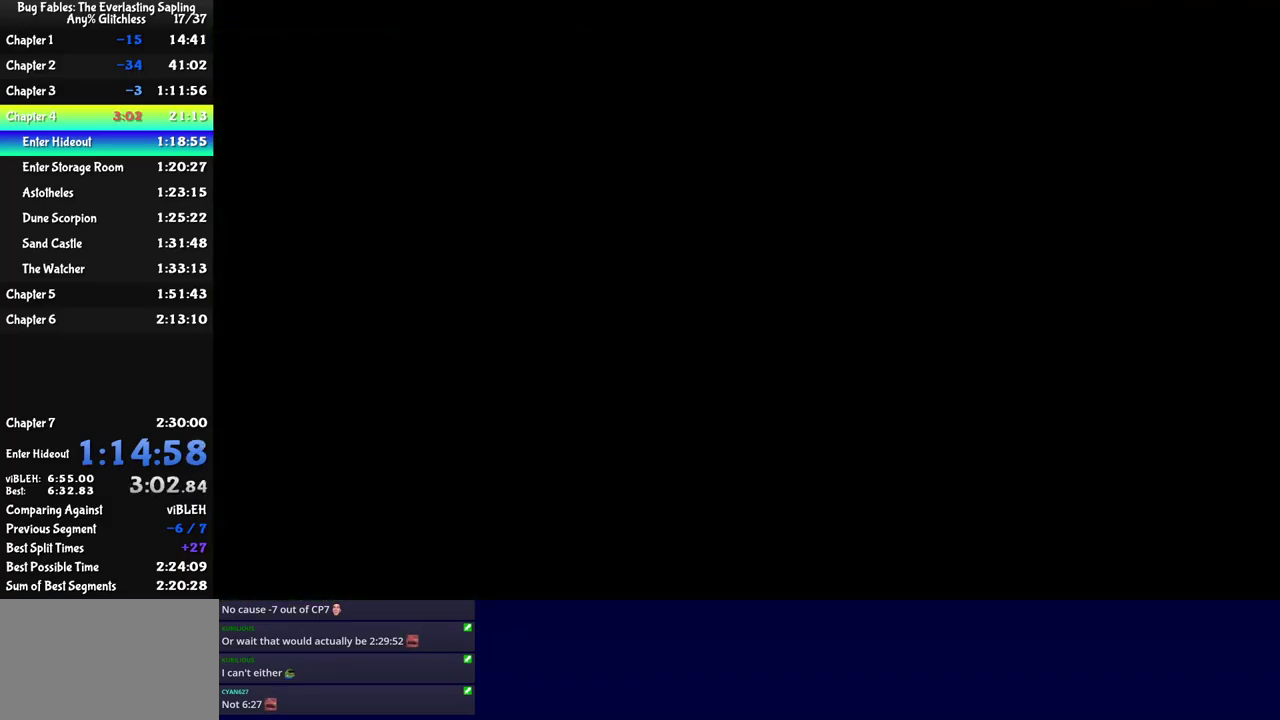
{"buttons": ["C_RIGHT"], "left_stick": "up-left", "events": [[66, "C_RIGHT", "down"], [133, "C_RIGHT", "up"], [200, "C_RIGHT", "down"], [250, "C_RIGHT", "up"], [333, "C_RIGHT", "down"], [383, "C_RIGHT", "up"], [466, "C_RIGHT", "down"]]}
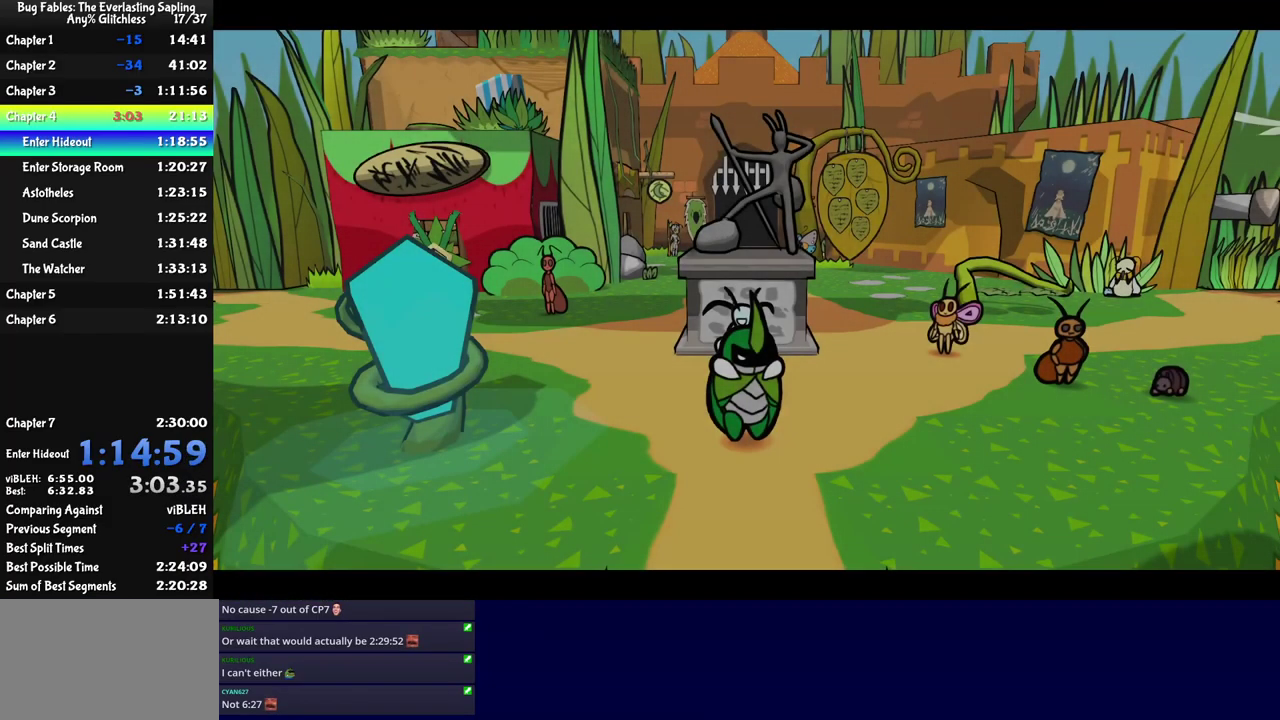
{"buttons": ["C_RIGHT"], "left_stick": "up-left", "events": [[16, "C_RIGHT", "up"], [100, "C_RIGHT", "down"], [150, "C_RIGHT", "up"], [216, "C_RIGHT", "down"], [266, "C_RIGHT", "up"], [350, "C_RIGHT", "down"], [416, "C_RIGHT", "up"], [466, "C_RIGHT", "down"]]}
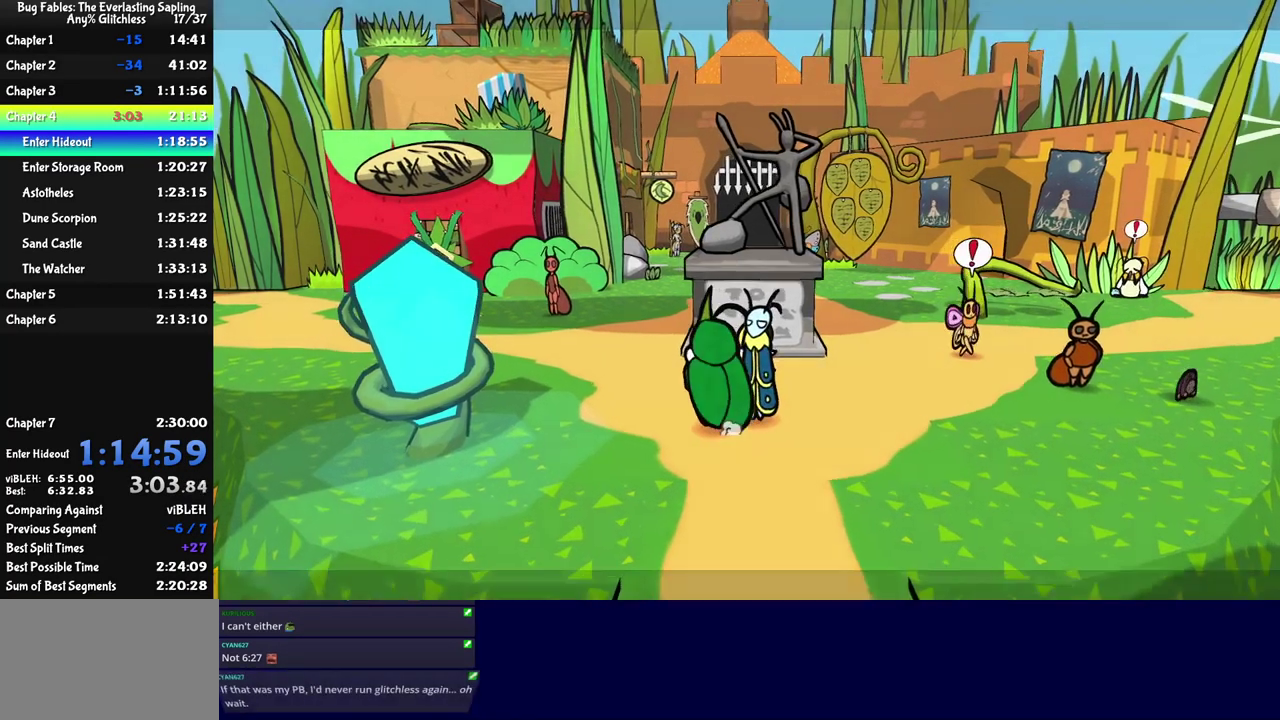
{"buttons": [], "left_stick": "up-left", "events": [[16, "C_RIGHT", "up"], [83, "C_RIGHT", "down"], [133, "C_RIGHT", "up"], [183, "C_RIGHT", "down"], [233, "C_RIGHT", "up"]]}
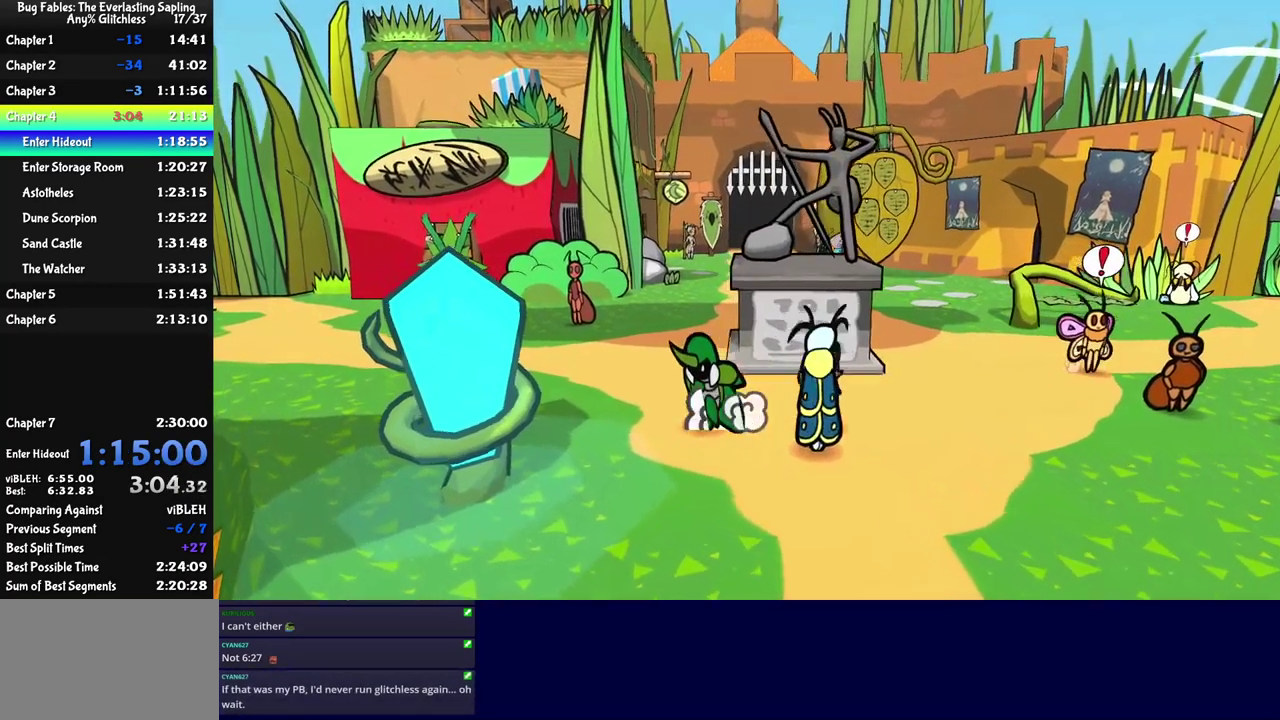
{"buttons": [], "left_stick": "up-left", "events": [[116, "left_stick", "left"], [333, "left_stick", "up-left"]]}
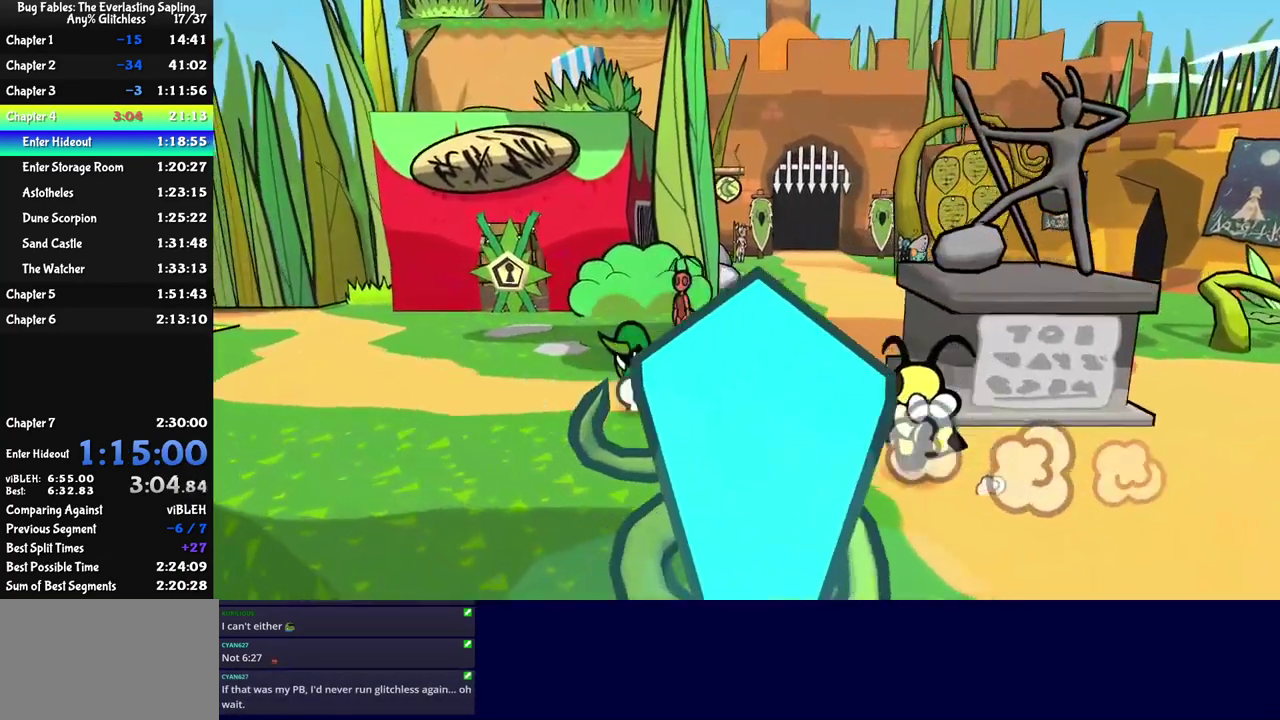
{"buttons": [], "left_stick": "up-left", "events": []}
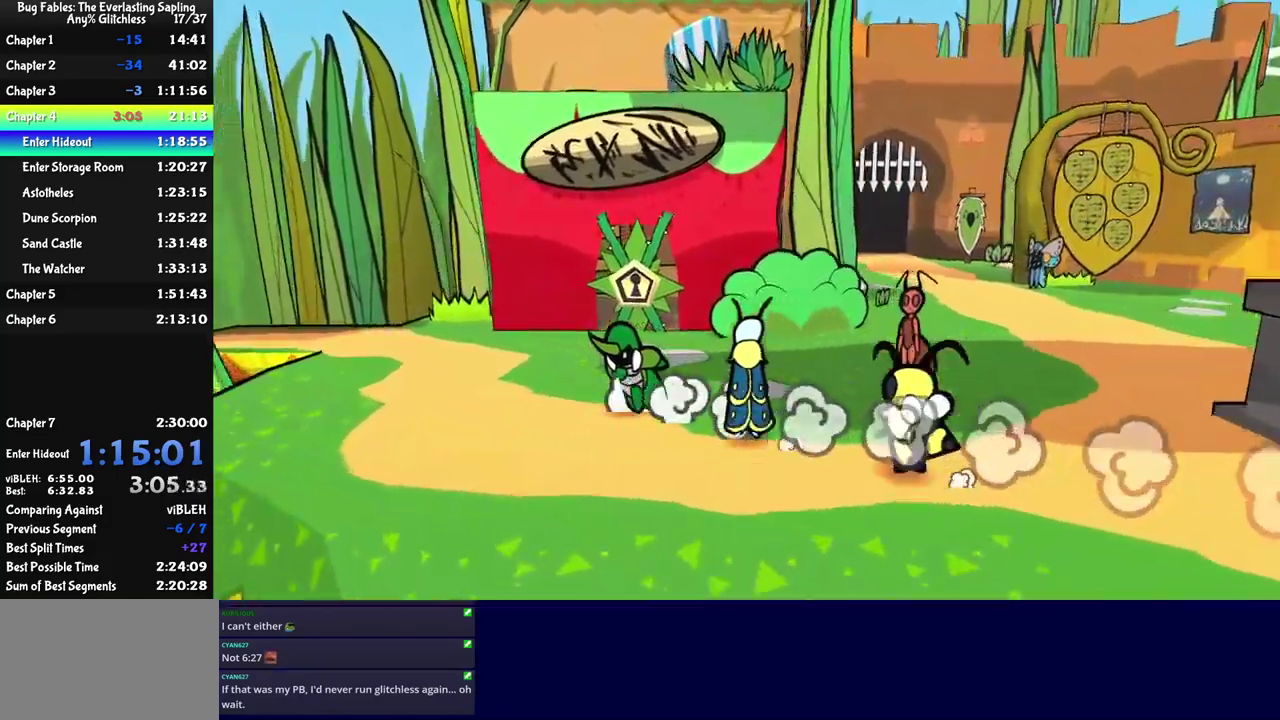
{"buttons": [], "left_stick": "up-left", "events": []}
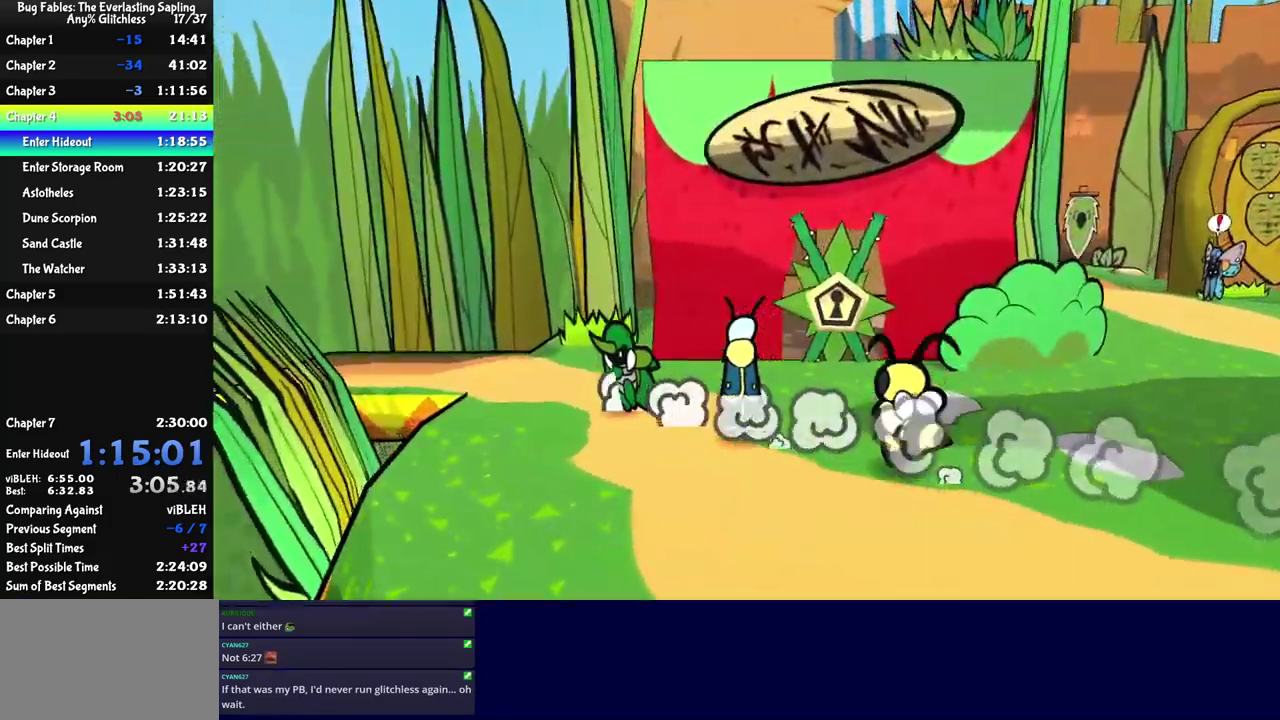
{"buttons": [], "left_stick": "left", "events": [[250, "left_stick", "left"]]}
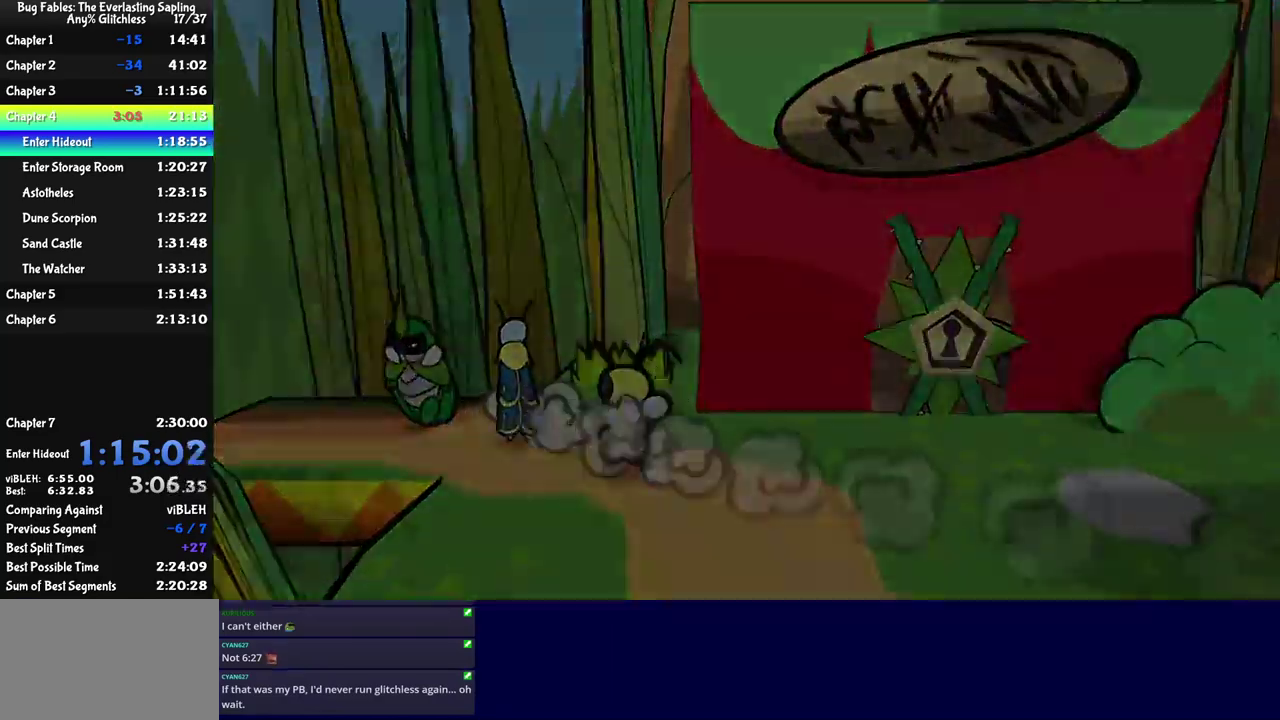
{"buttons": [], "left_stick": "up-left", "events": [[117, "left_stick", "center"], [333, "left_stick", "up-left"]]}
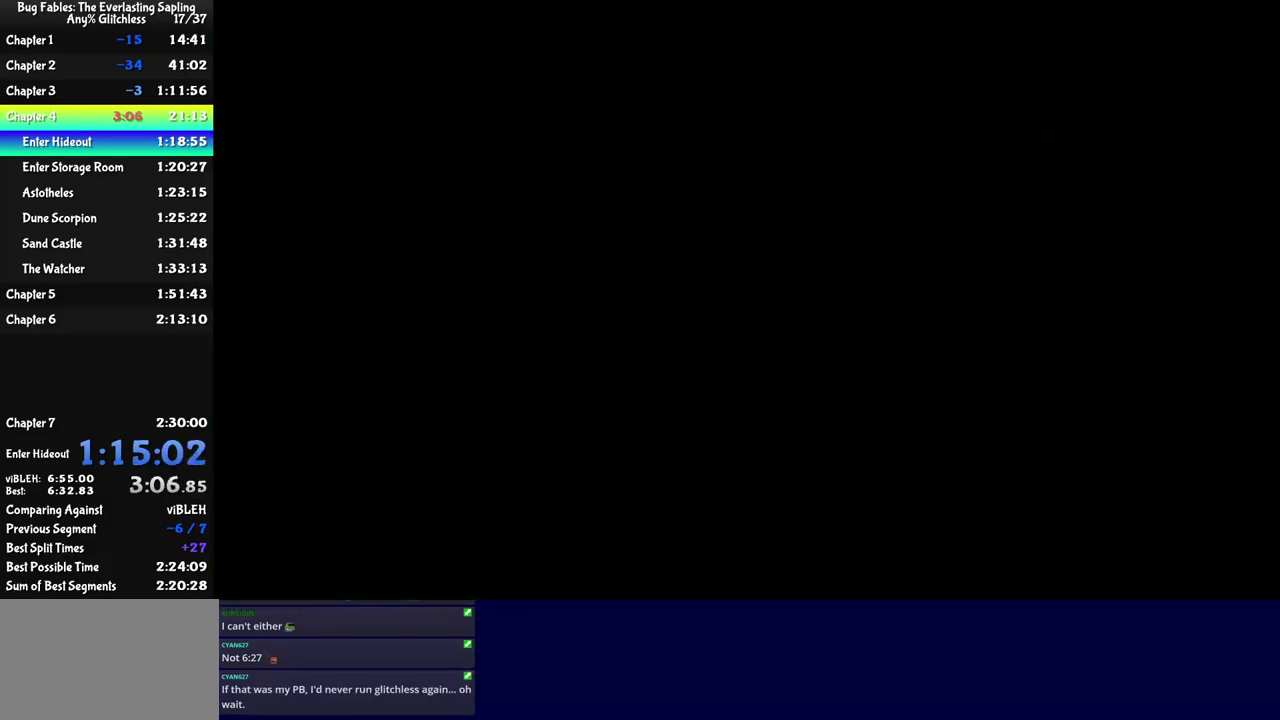
{"buttons": [], "left_stick": "up-left", "events": [[400, "C_RIGHT", "down"], [467, "C_RIGHT", "up"]]}
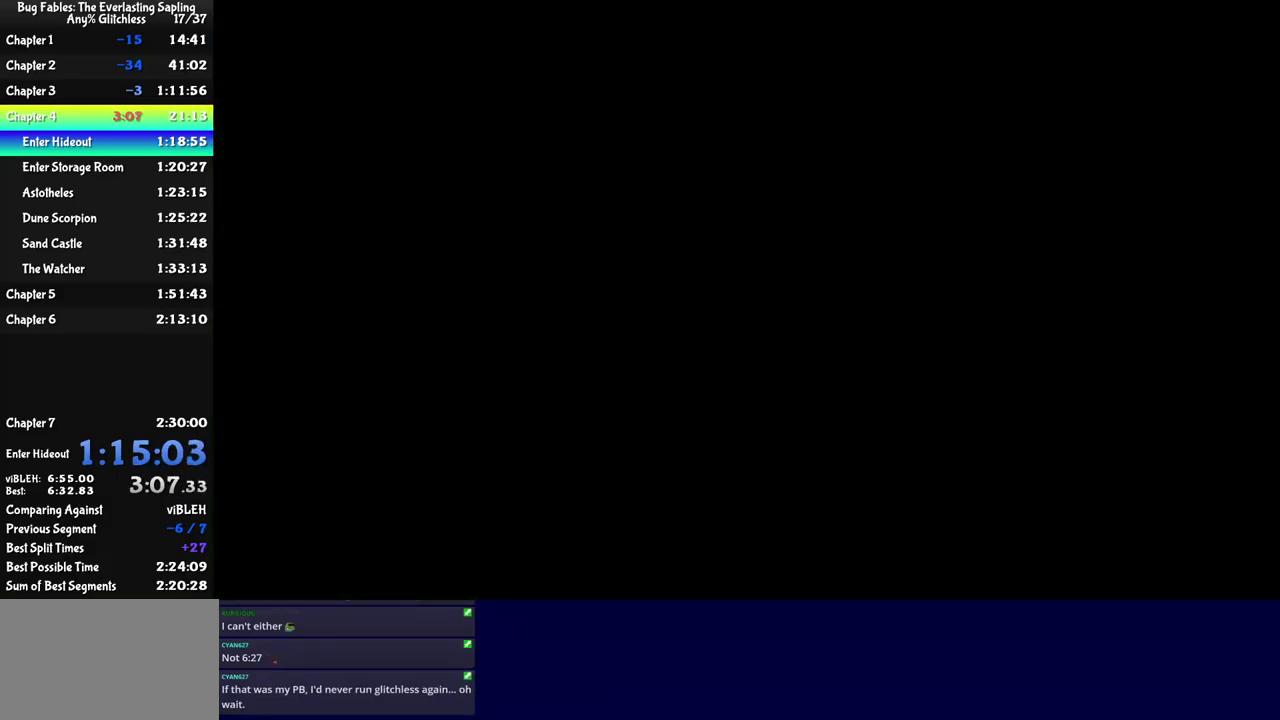
{"buttons": [], "left_stick": "up-left", "events": [[33, "C_RIGHT", "down"], [100, "C_RIGHT", "up"], [150, "C_RIGHT", "down"], [217, "C_RIGHT", "up"], [283, "C_RIGHT", "down"], [333, "C_RIGHT", "up"], [417, "C_RIGHT", "down"], [467, "C_RIGHT", "up"]]}
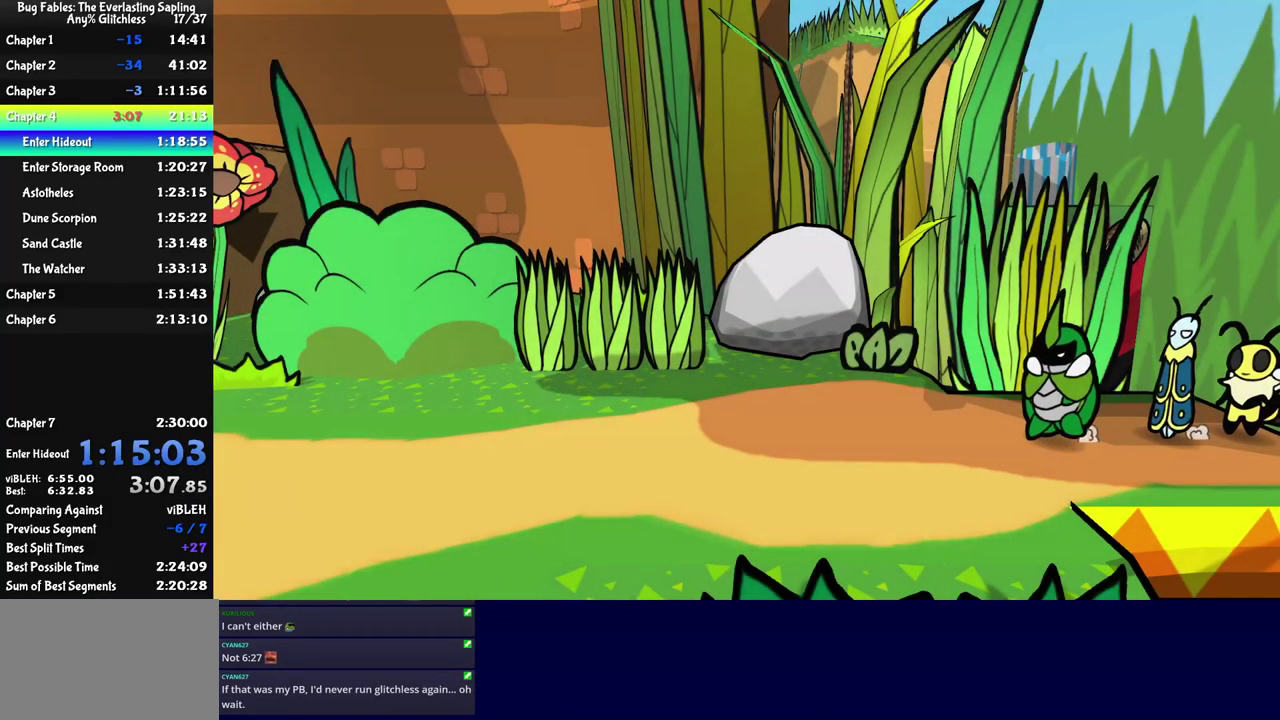
{"buttons": [], "left_stick": "up-left", "events": [[50, "C_RIGHT", "down"], [100, "C_RIGHT", "up"], [167, "C_RIGHT", "down"], [217, "C_RIGHT", "up"], [283, "C_RIGHT", "down"], [350, "C_RIGHT", "up"], [417, "C_RIGHT", "down"], [467, "C_RIGHT", "up"]]}
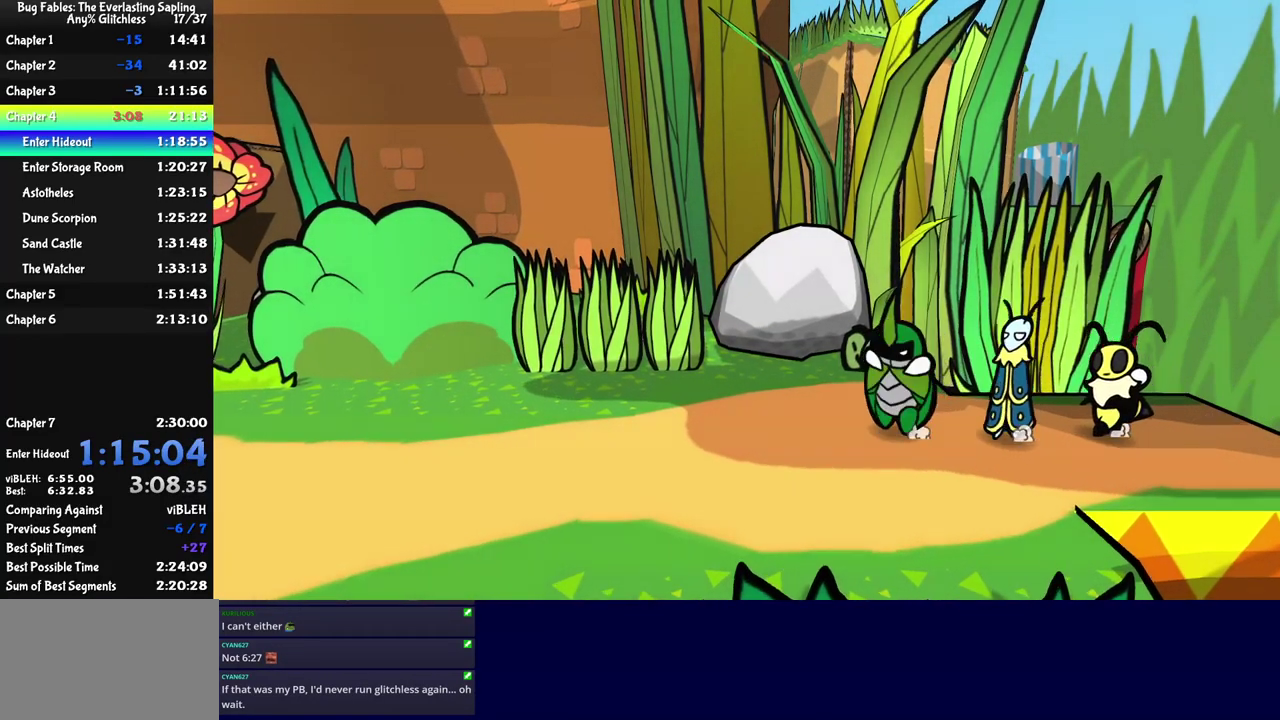
{"buttons": [], "left_stick": "left", "events": [[33, "C_RIGHT", "down"], [83, "C_RIGHT", "up"], [150, "C_RIGHT", "down"], [217, "C_RIGHT", "up"], [350, "left_stick", "left"]]}
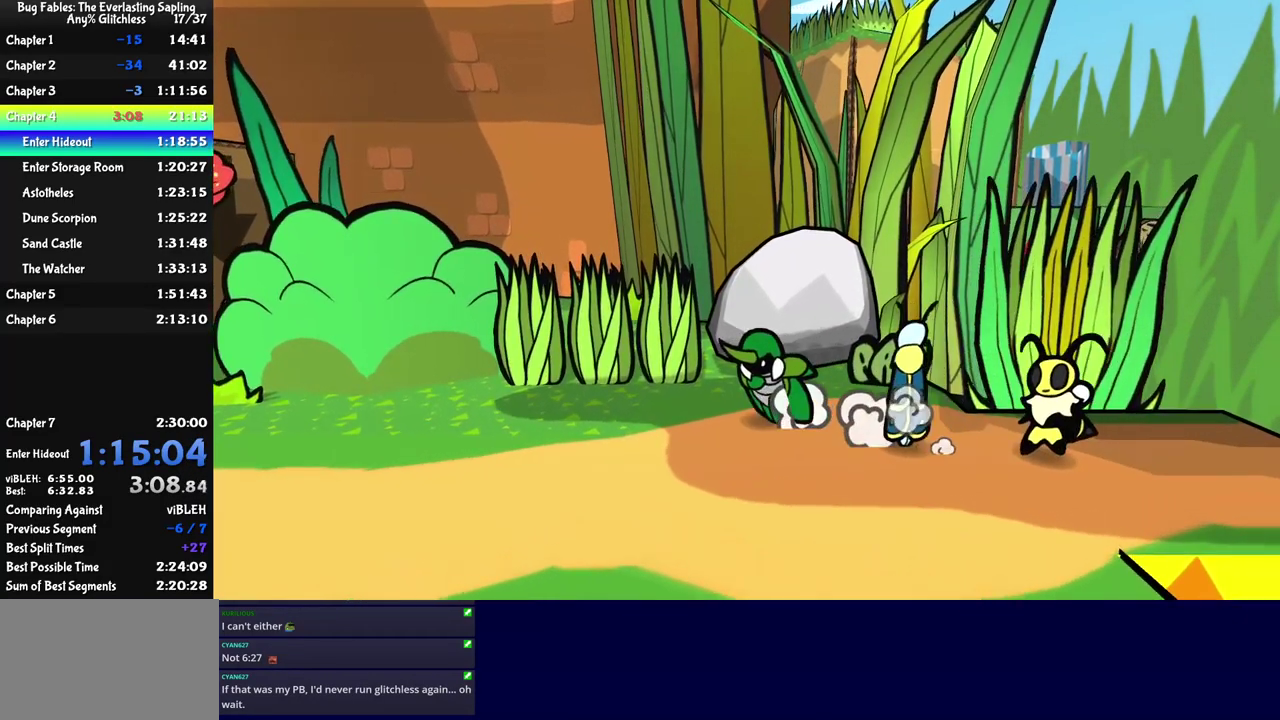
{"buttons": [], "left_stick": "up-left", "events": [[67, "left_stick", "up-left"], [117, "left_stick", "up"], [450, "left_stick", "up-left"]]}
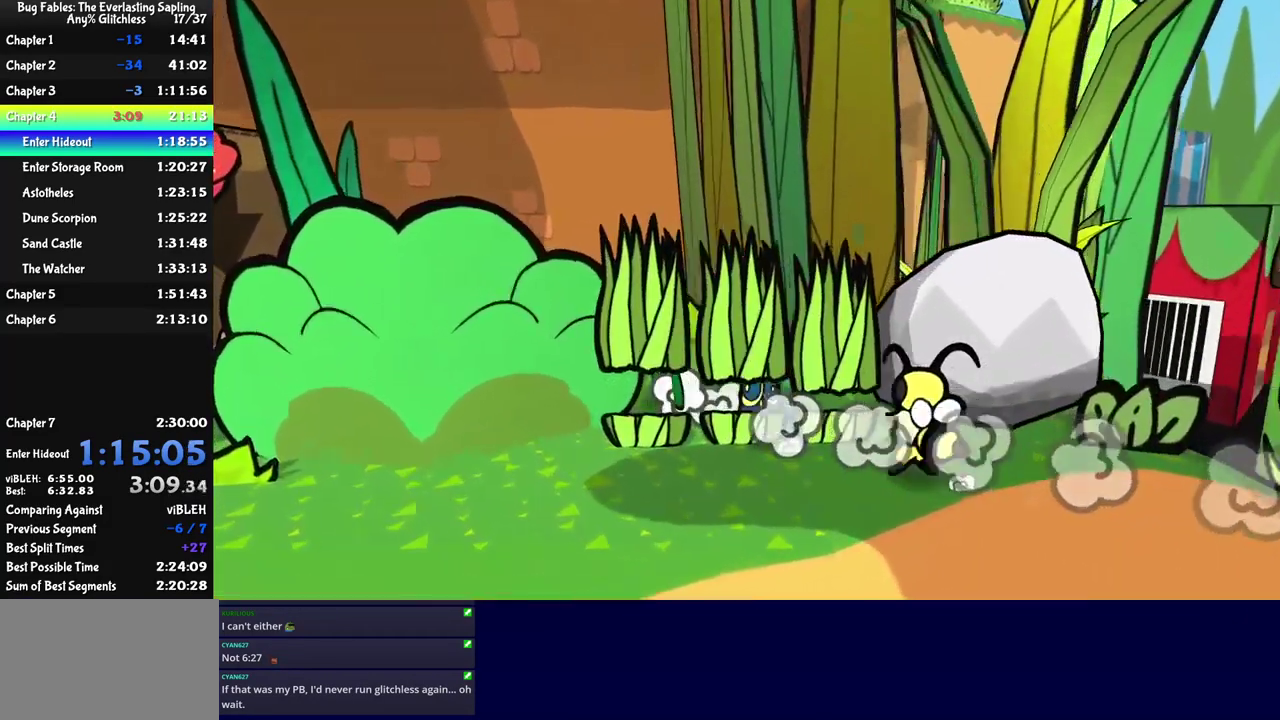
{"buttons": [], "left_stick": "up-left", "events": []}
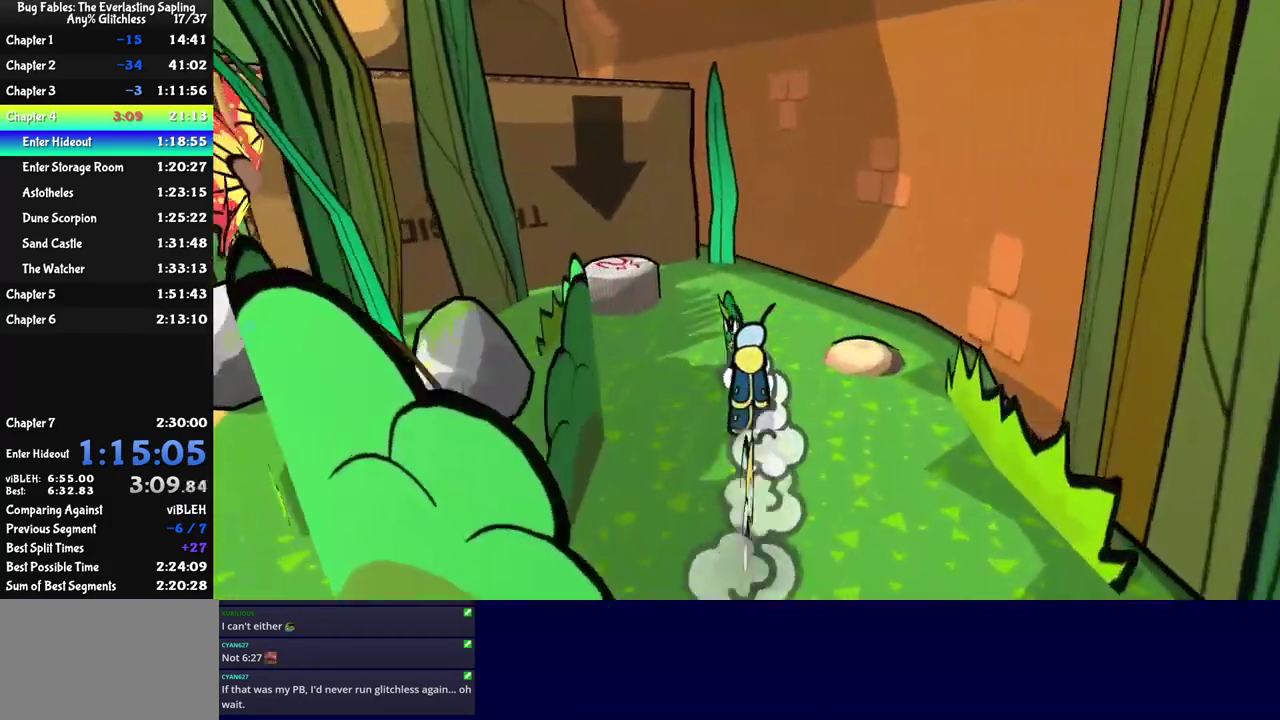
{"buttons": [], "left_stick": "center", "events": [[300, "C_DOWN", "down"], [350, "C_DOWN", "up"], [417, "C_DOWN", "down"], [450, "left_stick", "center"], [467, "C_DOWN", "up"]]}
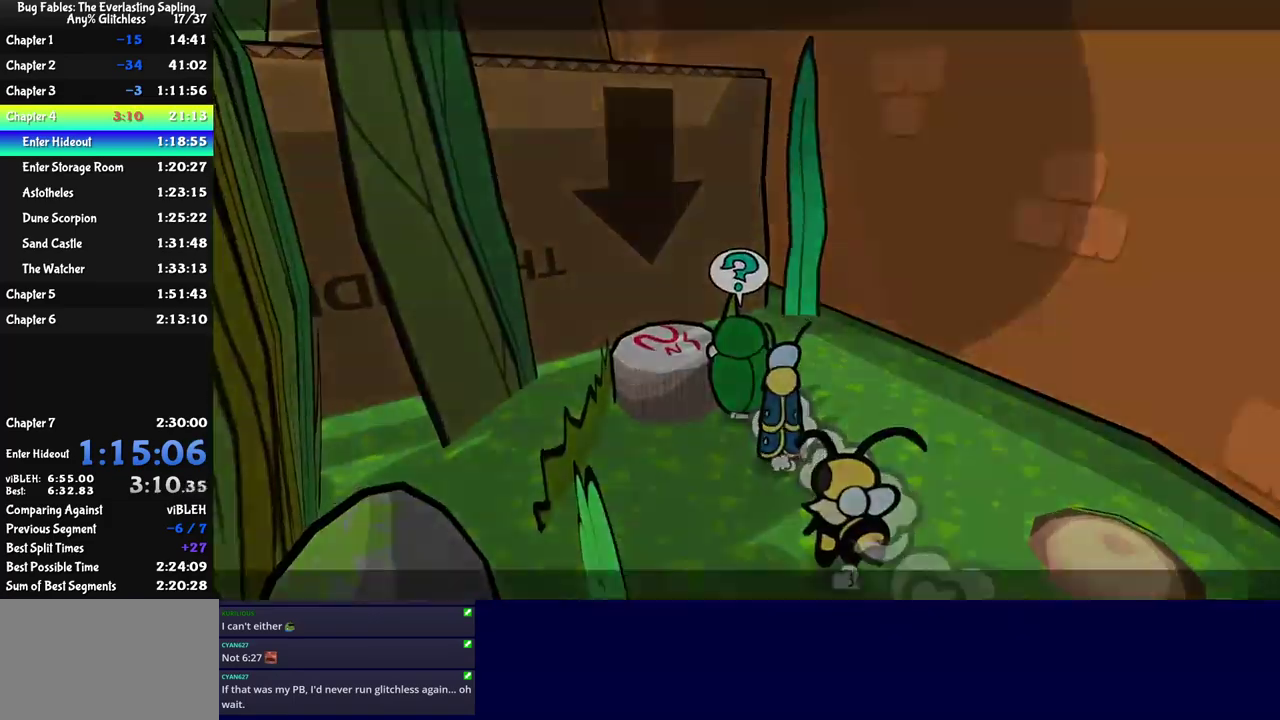
{"buttons": [], "left_stick": "up-right", "events": [[34, "C_DOWN", "down"], [84, "C_DOWN", "up"], [150, "C_DOWN", "down"], [200, "C_DOWN", "up"], [317, "left_stick", "up-right"]]}
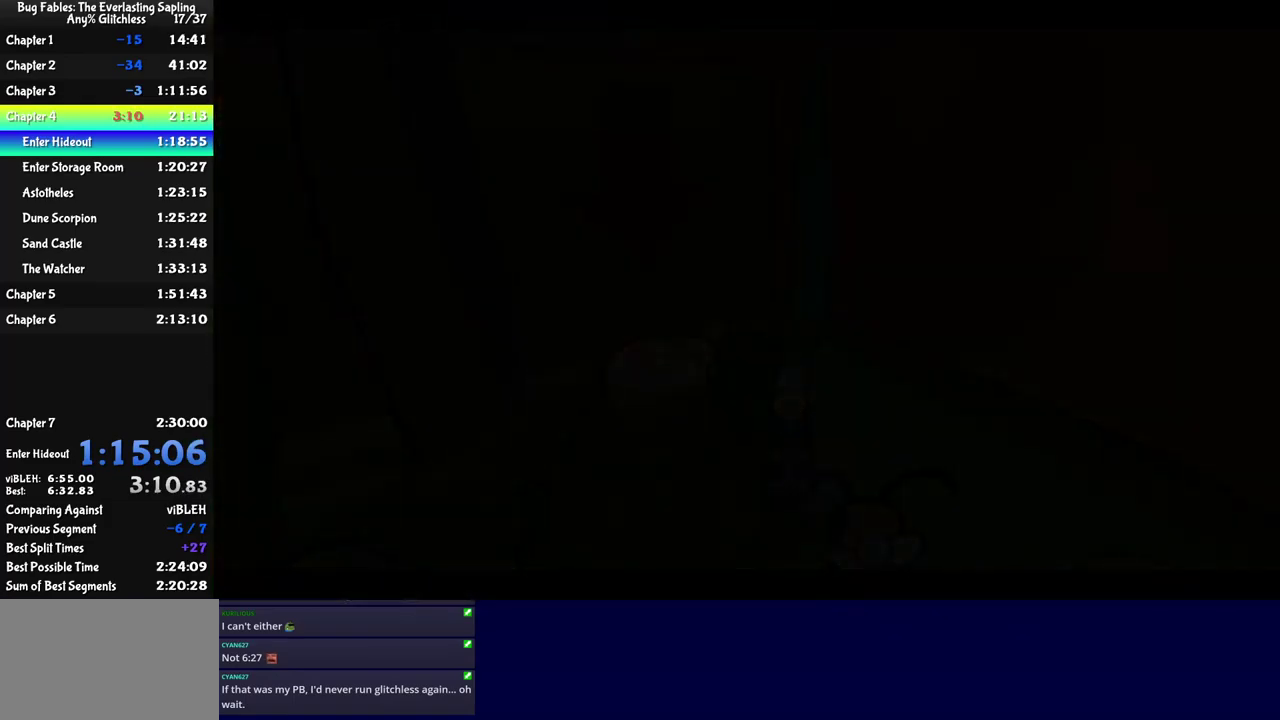
{"buttons": [], "left_stick": "up-right", "events": []}
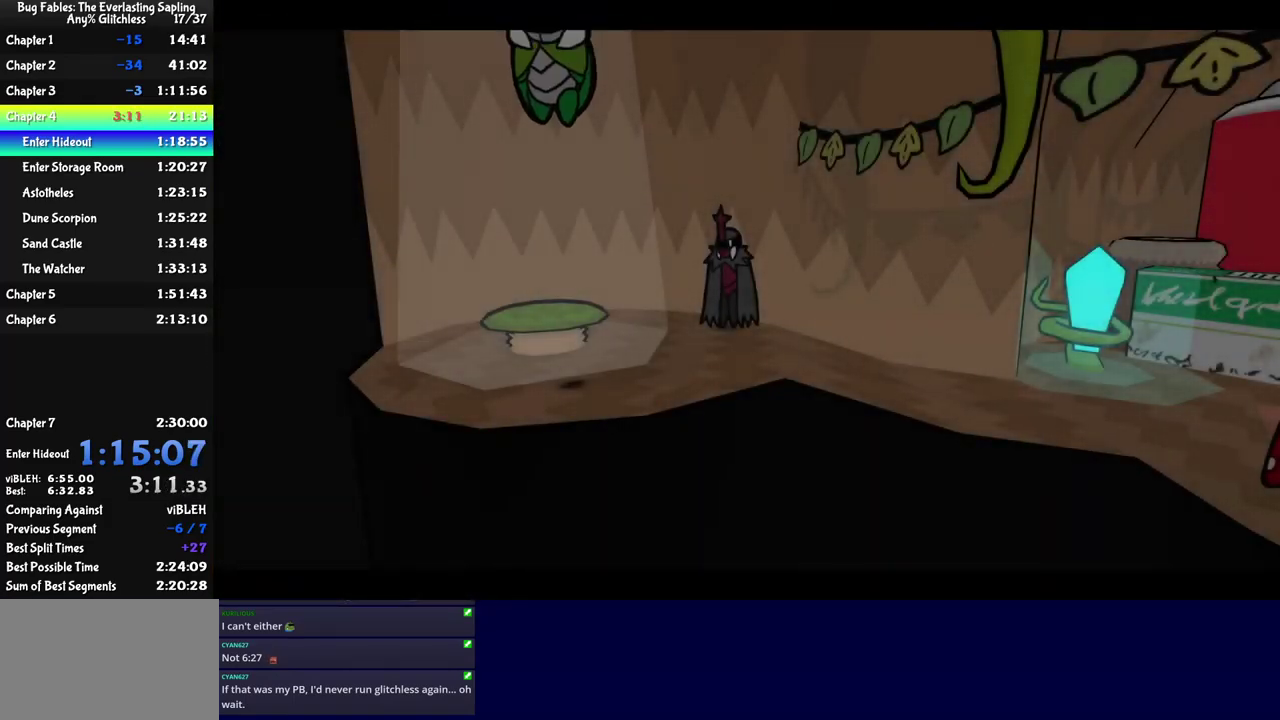
{"buttons": [], "left_stick": "up-right", "events": []}
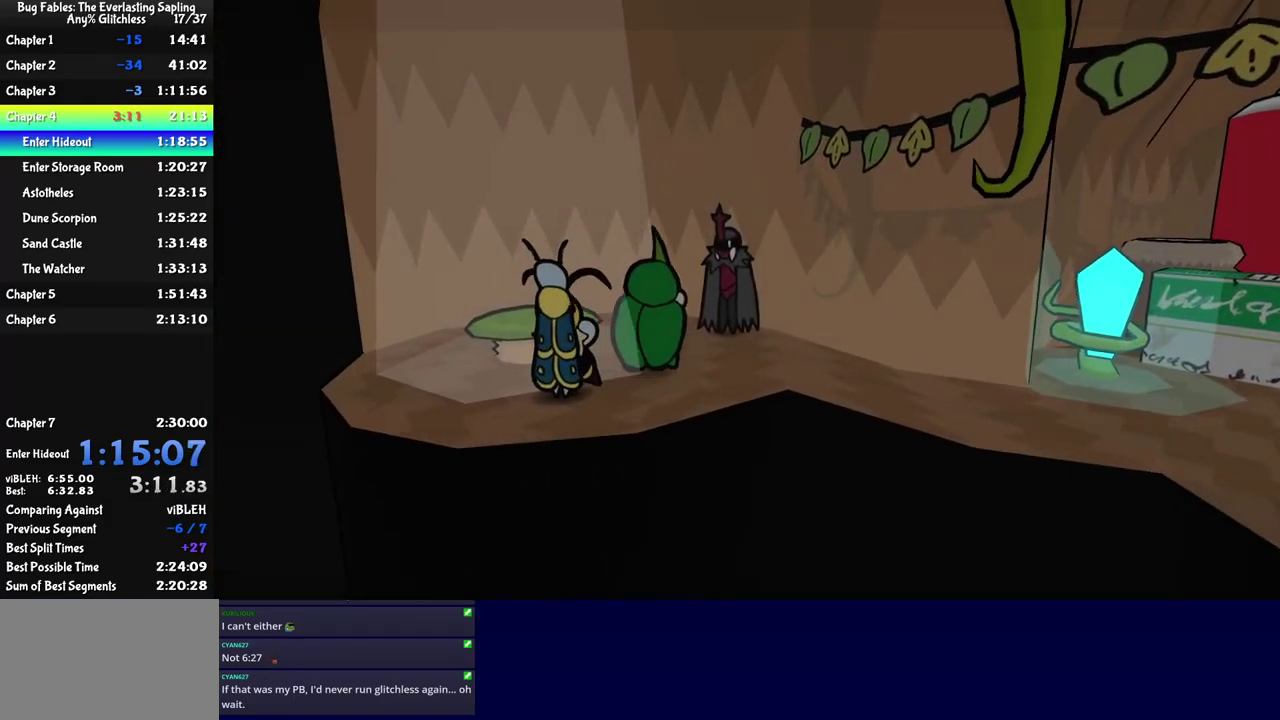
{"buttons": [], "left_stick": "right", "events": [[100, "left_stick", "right"], [167, "C_RIGHT", "down"], [234, "C_RIGHT", "up"], [284, "C_RIGHT", "down"], [334, "C_RIGHT", "up"]]}
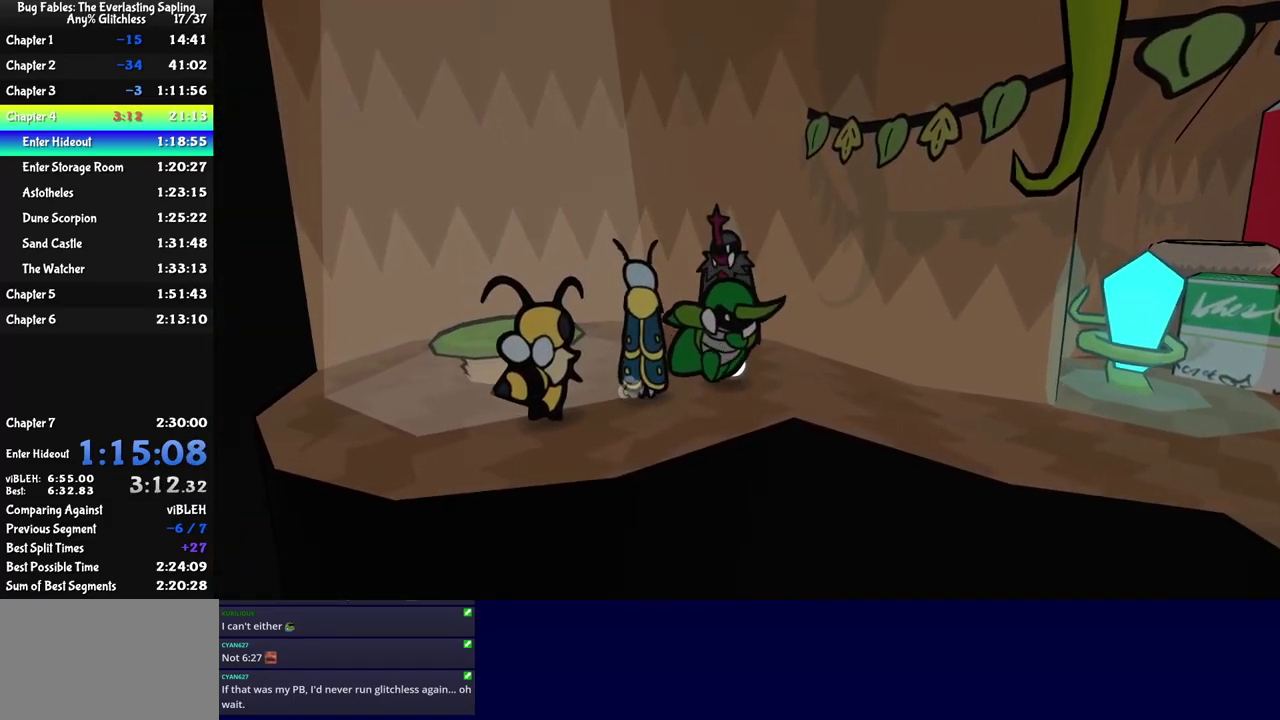
{"buttons": [], "left_stick": "right", "events": [[167, "left_stick", "down-right"], [367, "left_stick", "right"]]}
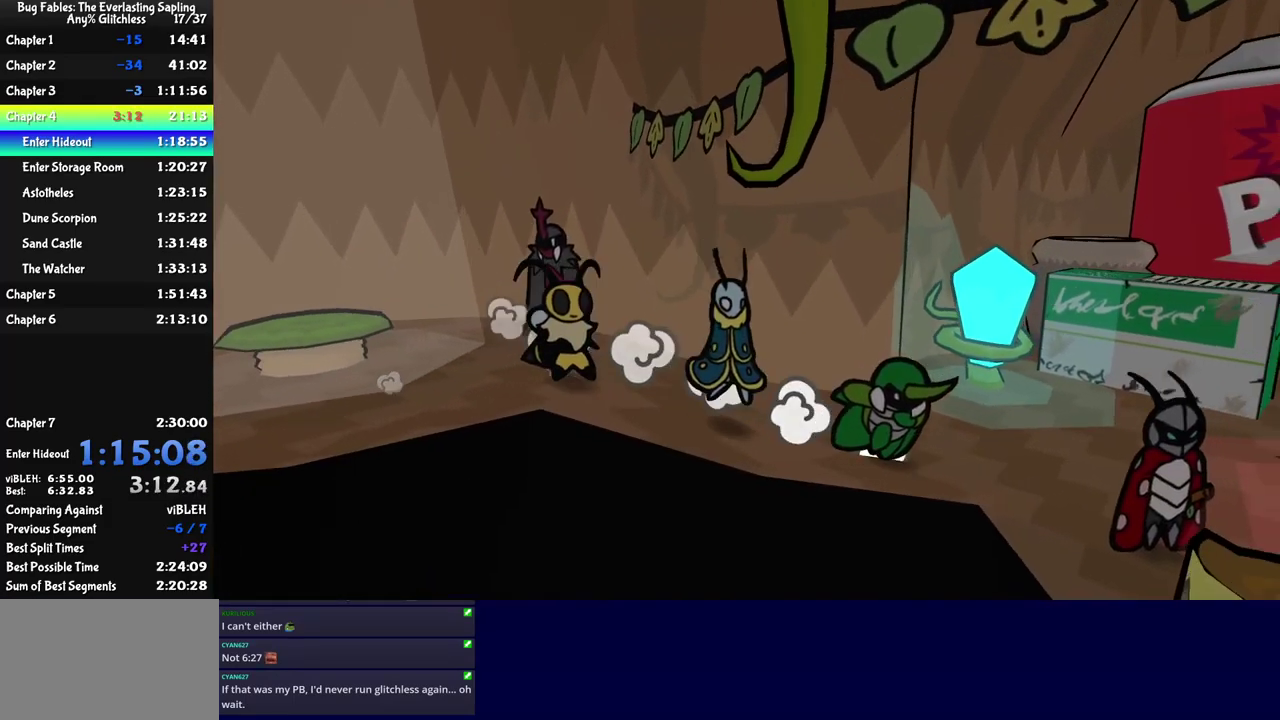
{"buttons": [], "left_stick": "right", "events": []}
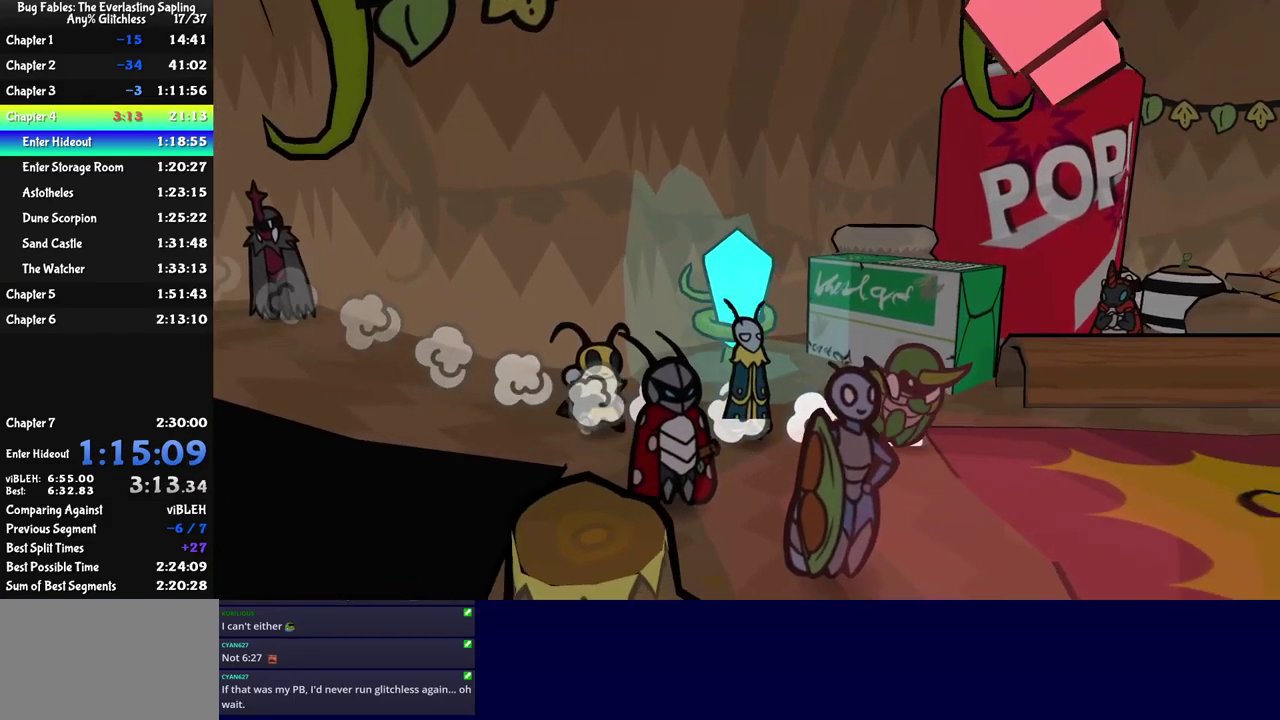
{"buttons": [], "left_stick": "right", "events": []}
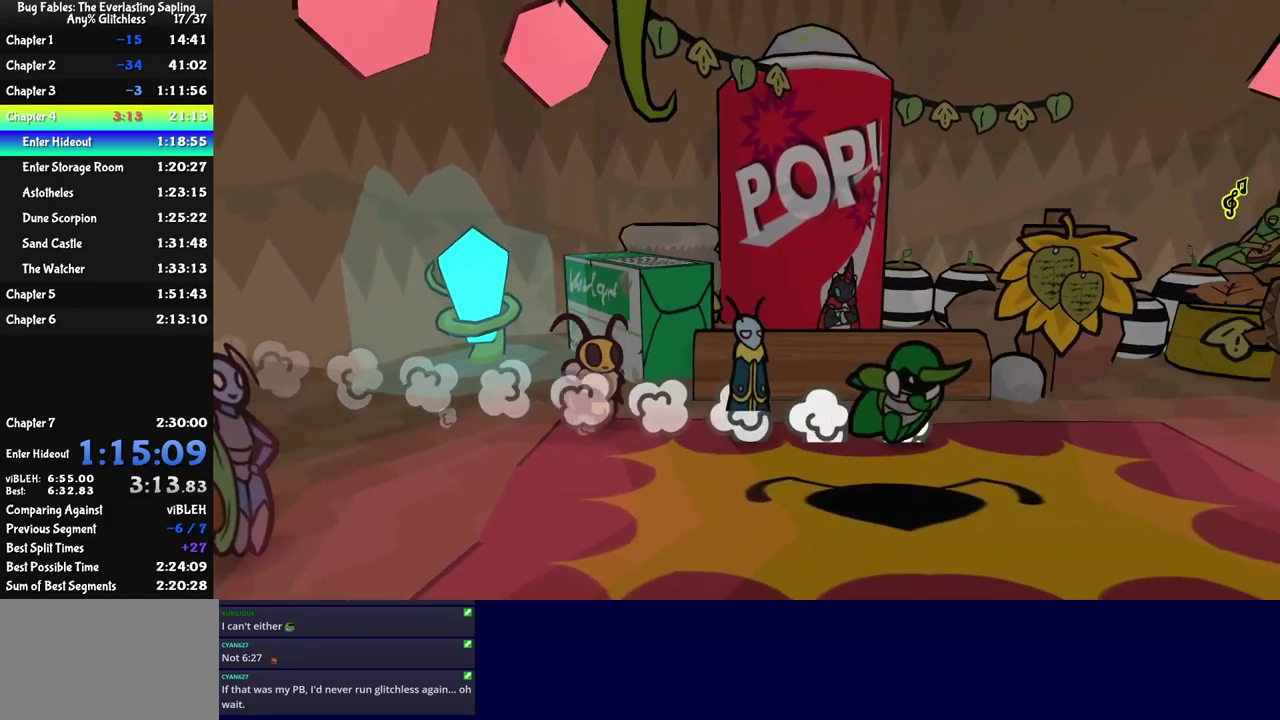
{"buttons": [], "left_stick": "right", "events": []}
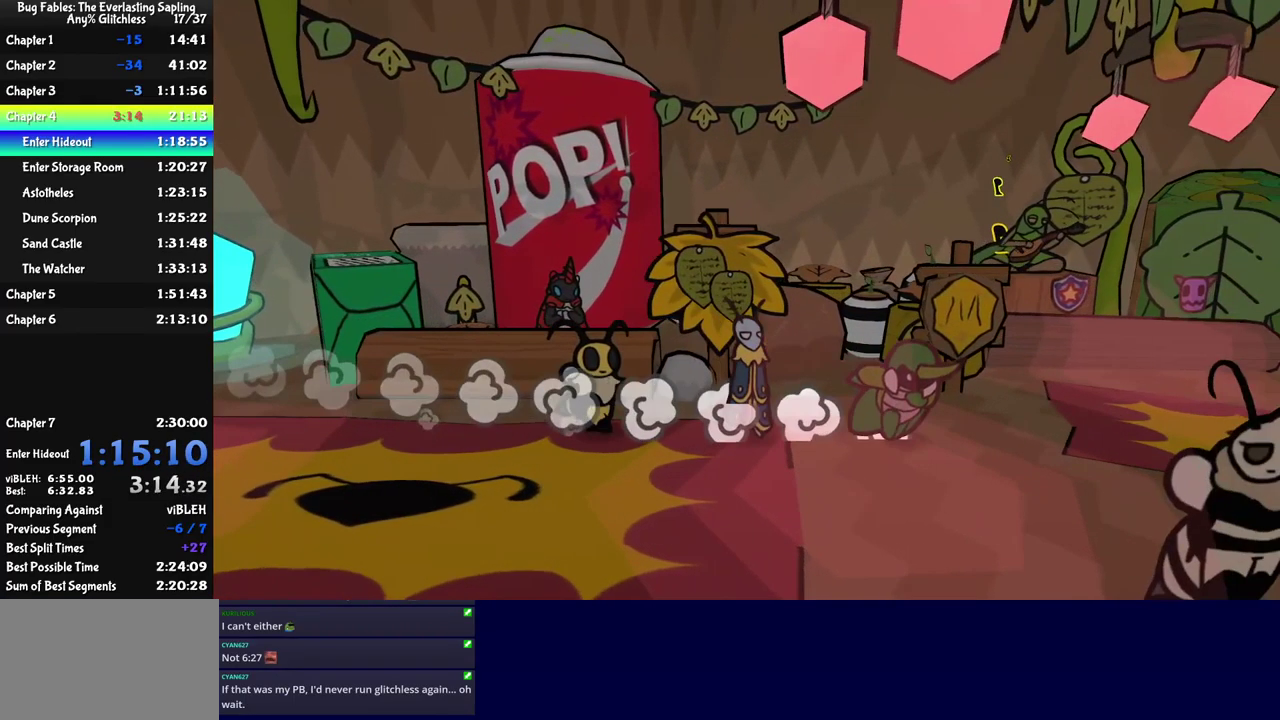
{"buttons": [], "left_stick": "right", "events": []}